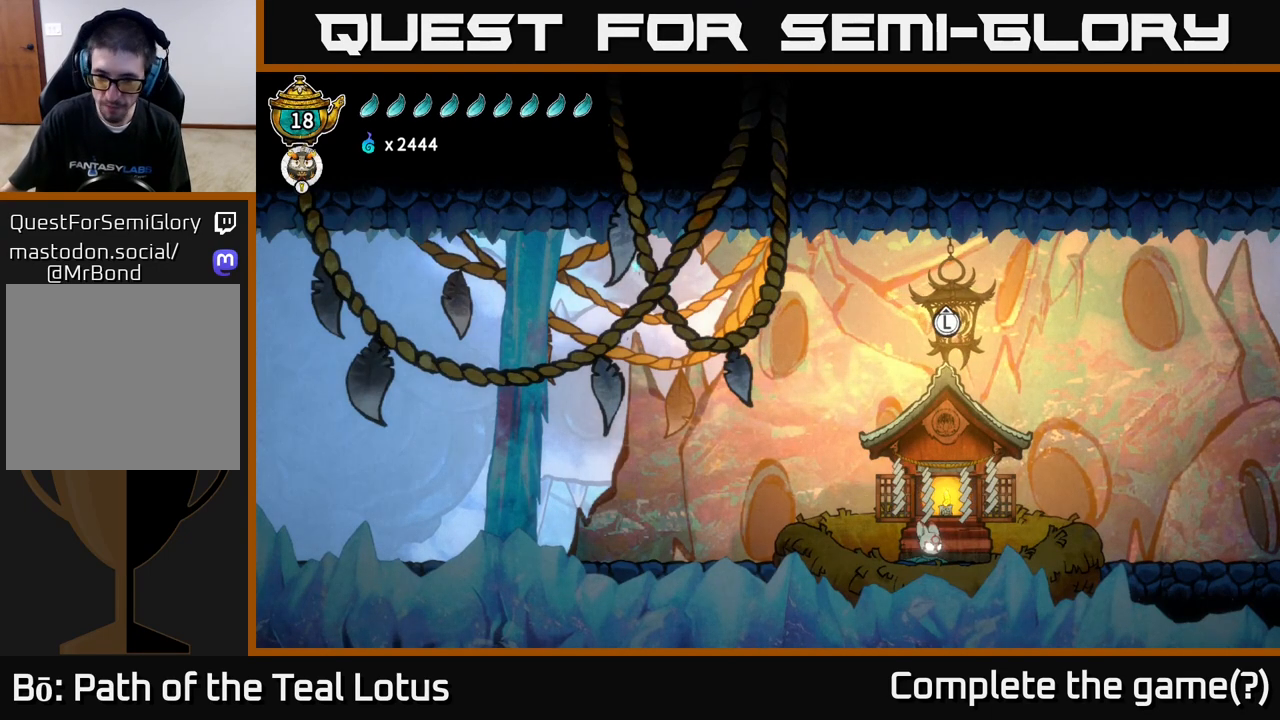
Gameplay with a controller (Xbox layout); each line is a JSON object with the inputs held at the frame after it. "events" lists button and stick changes between this image and that frame as [ms after this image, input, new state], when the widget could be followed in between.
{"buttons": [], "left_stick": "right", "right_stick": "center", "events": [[383, "left_stick", "right"]]}
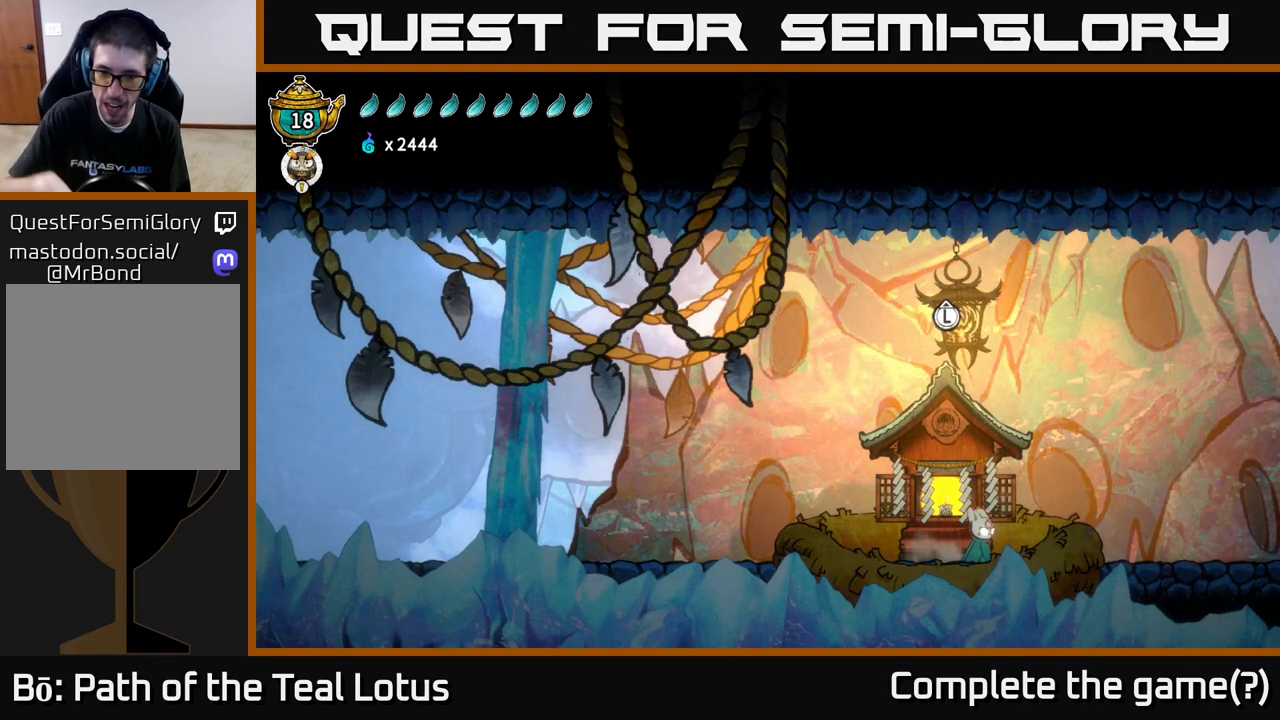
{"buttons": ["R2"], "left_stick": "right", "right_stick": "center", "events": [[467, "R2", "down"]]}
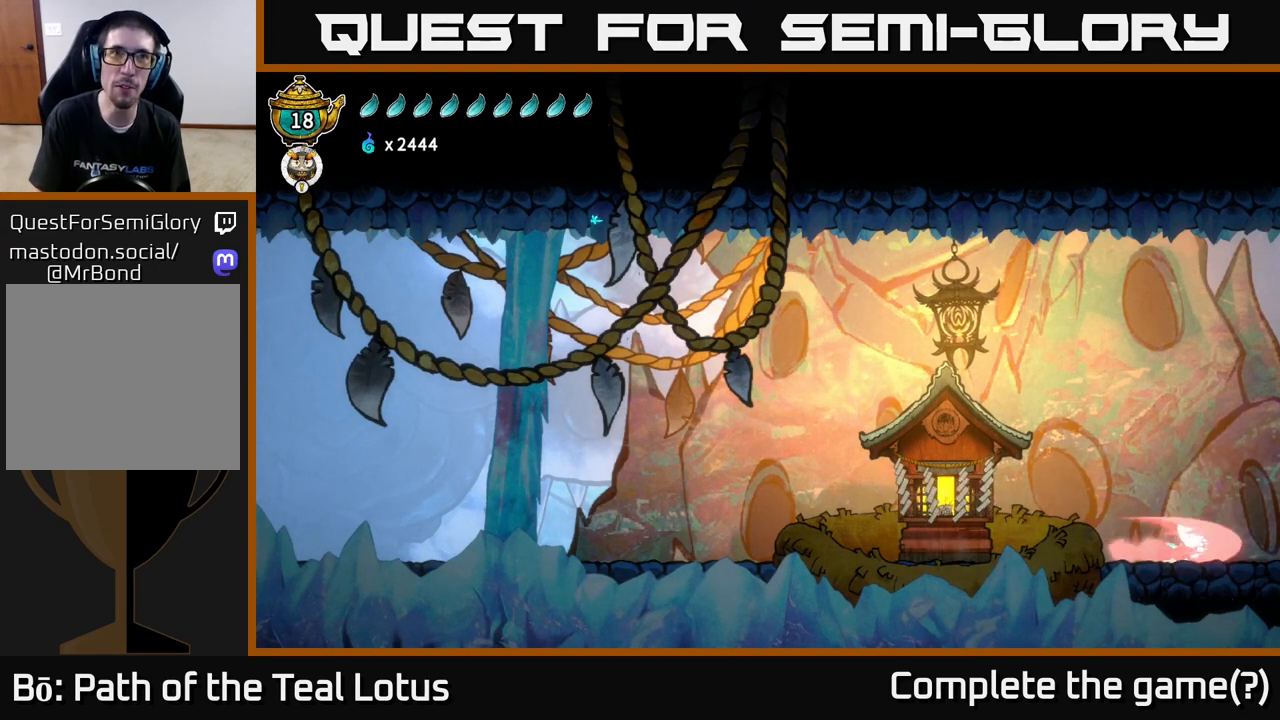
{"buttons": [], "left_stick": "right", "right_stick": "center", "events": [[100, "A", "down"], [317, "A", "up"], [350, "R2", "up"]]}
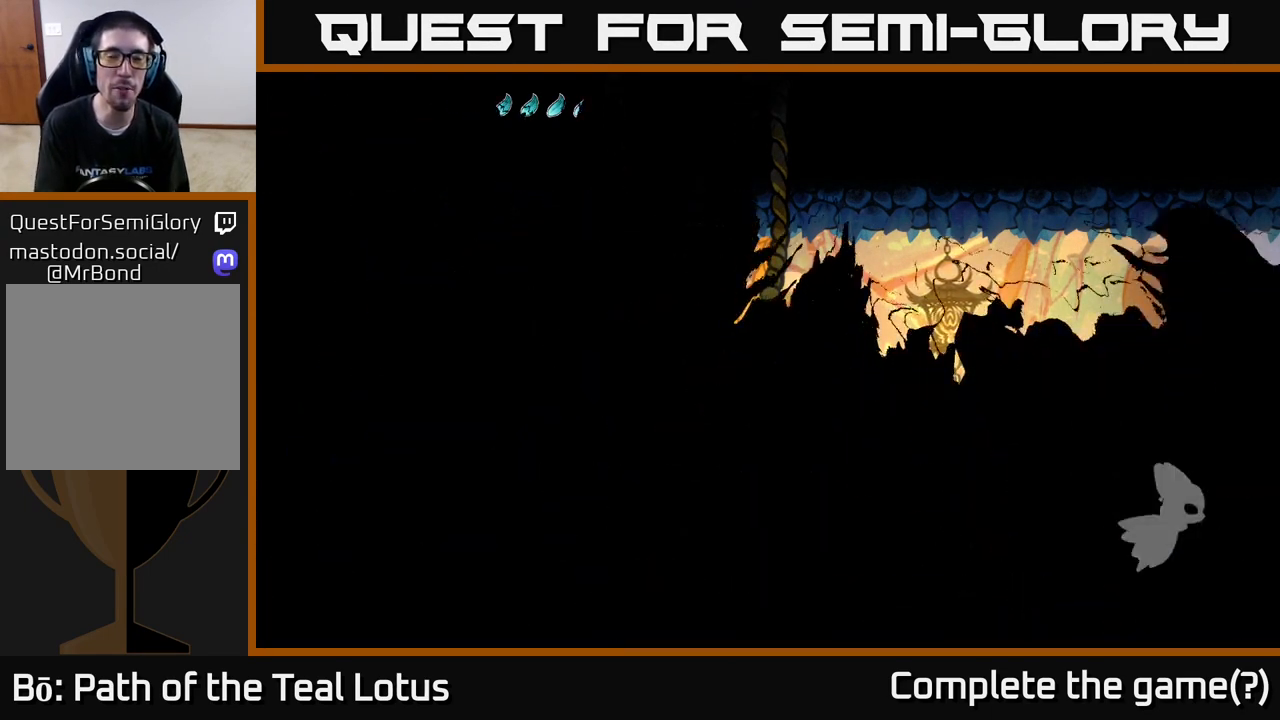
{"buttons": [], "left_stick": "right", "right_stick": "center", "events": [[33, "left_stick", "center"], [200, "left_stick", "right"]]}
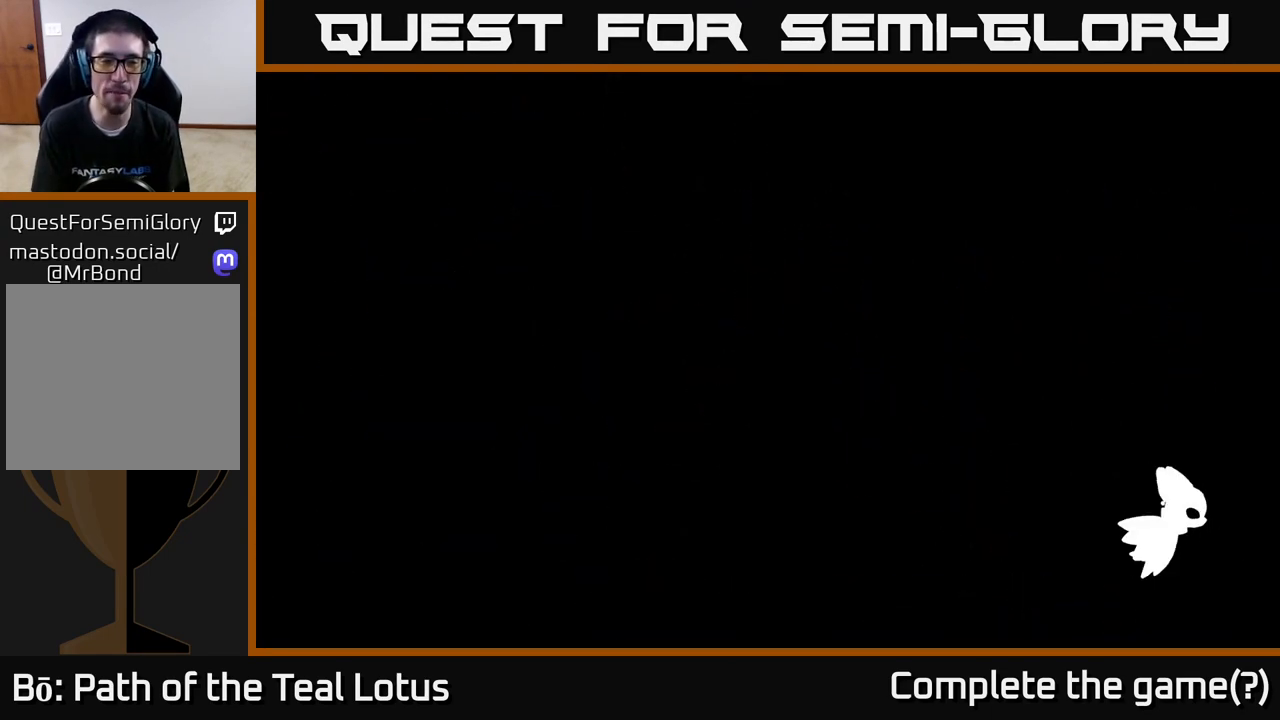
{"buttons": [], "left_stick": "right", "right_stick": "center", "events": [[17, "left_stick", "center"], [183, "left_stick", "right"]]}
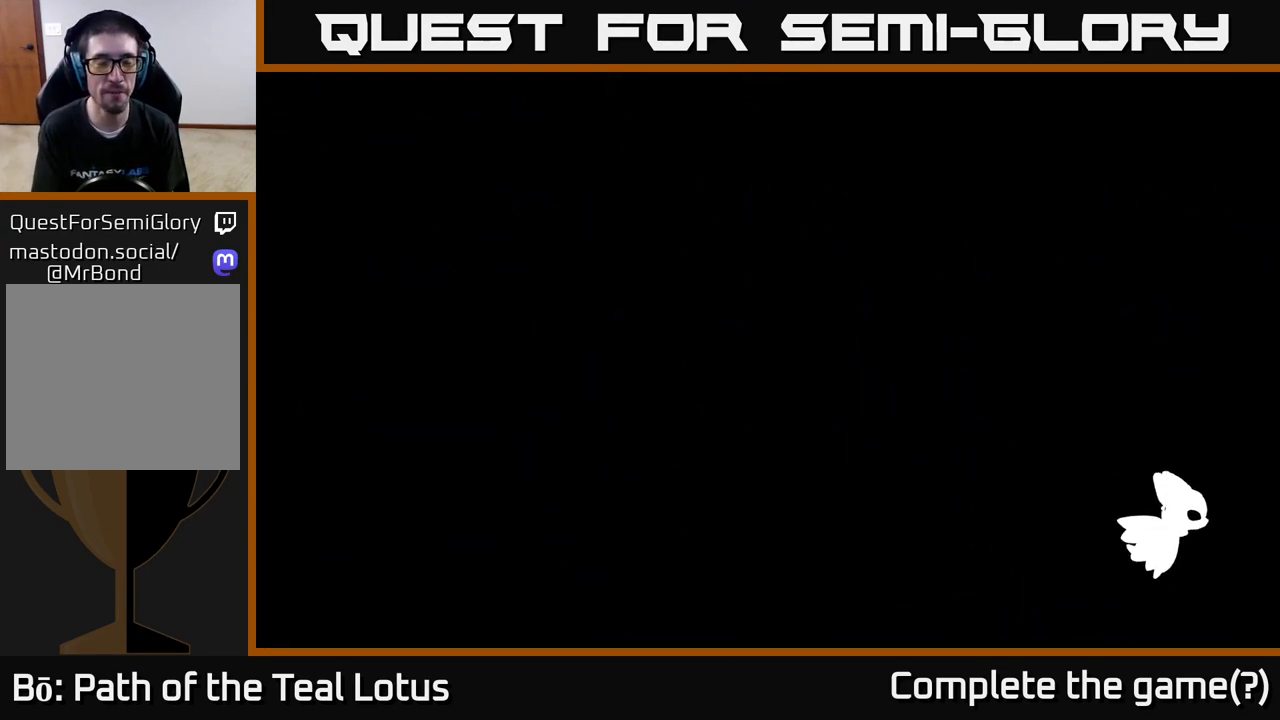
{"buttons": ["R2"], "left_stick": "right", "right_stick": "center", "events": [[17, "R2", "down"], [217, "R2", "up"], [317, "R2", "down"]]}
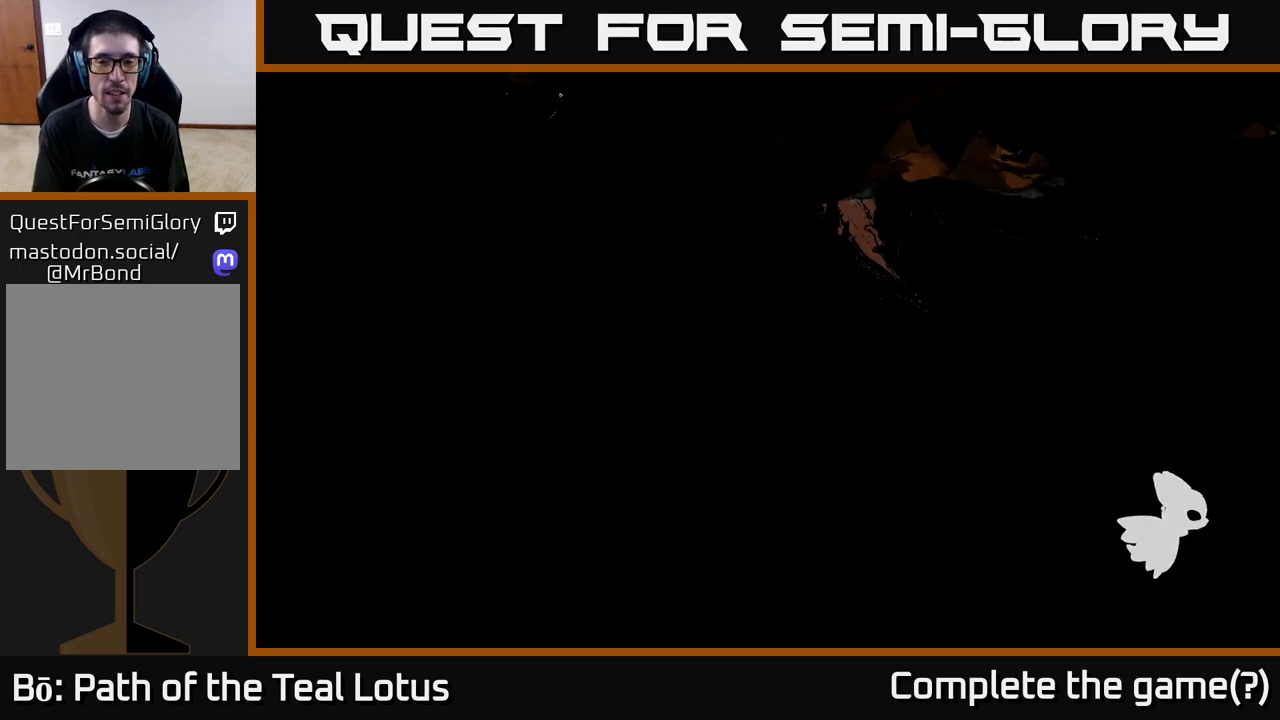
{"buttons": [], "left_stick": "right", "right_stick": "center", "events": [[67, "R2", "up"], [133, "R2", "down"], [367, "R2", "up"]]}
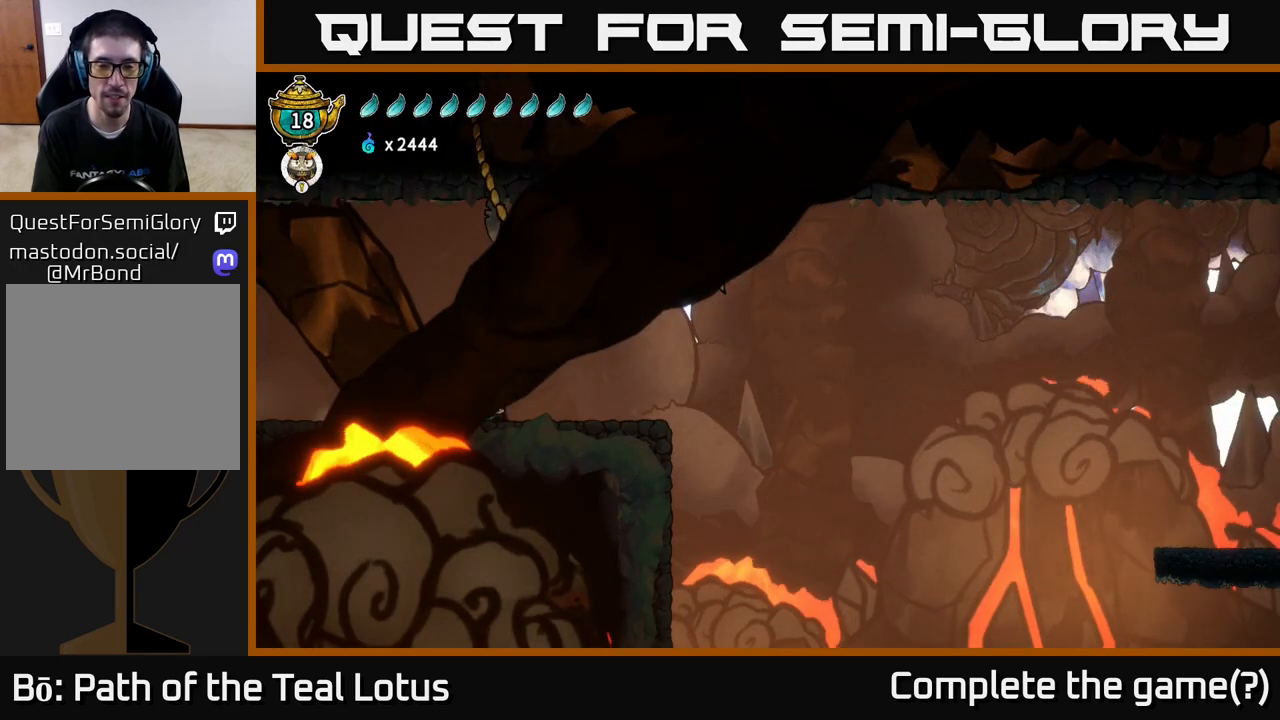
{"buttons": [], "left_stick": "right", "right_stick": "center", "events": []}
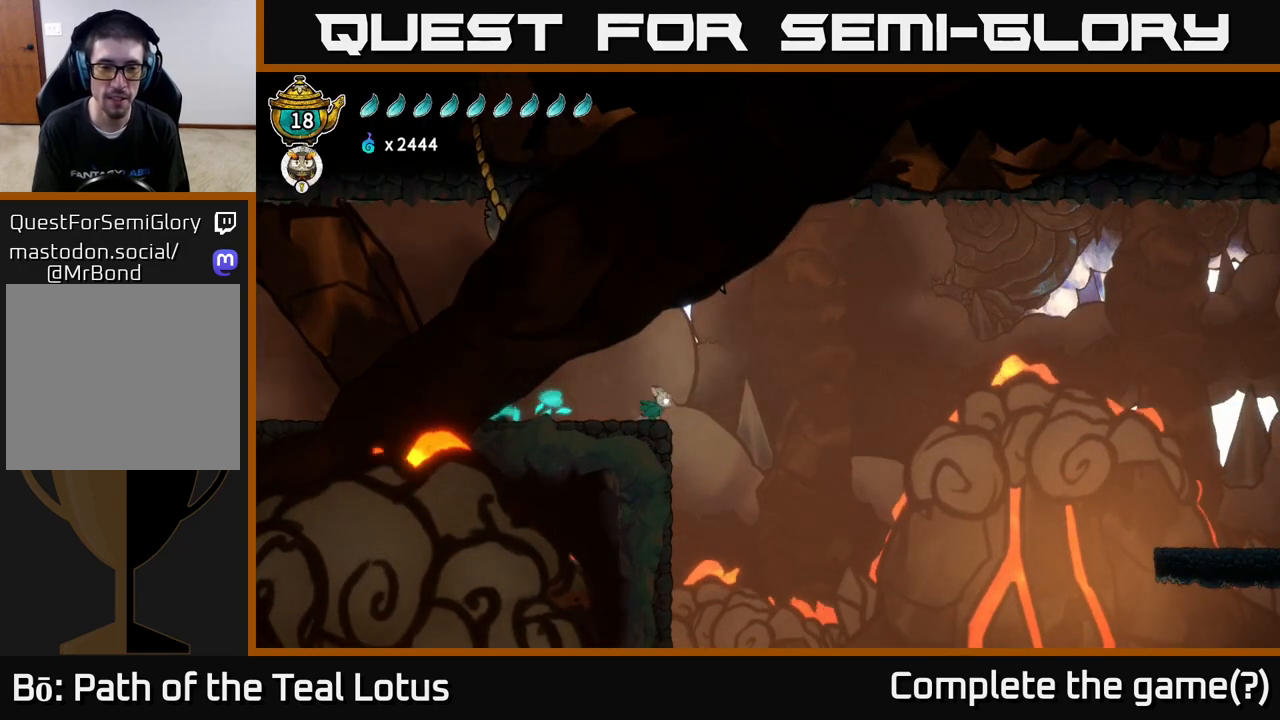
{"buttons": ["A", "R2"], "left_stick": "right", "right_stick": "center", "events": [[17, "R2", "down"], [67, "A", "down"]]}
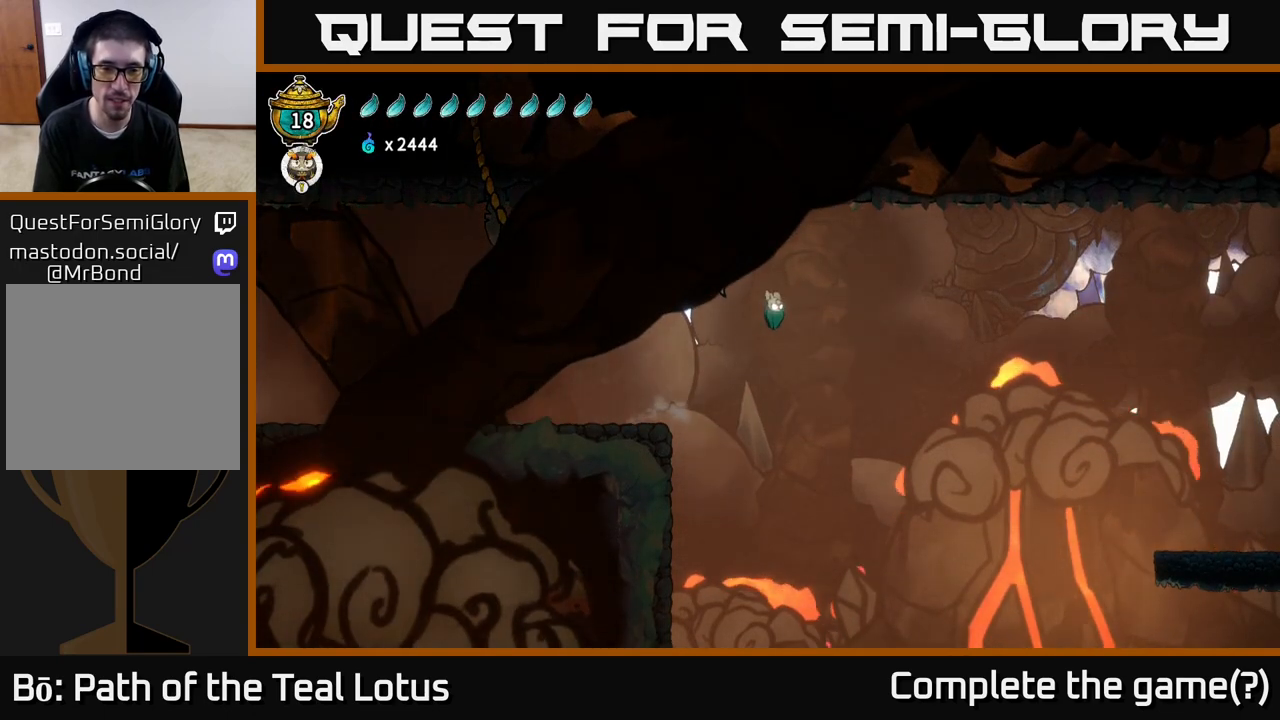
{"buttons": ["L2"], "left_stick": "right", "right_stick": "center", "events": [[67, "L2", "down"], [133, "R2", "up"], [167, "A", "up"]]}
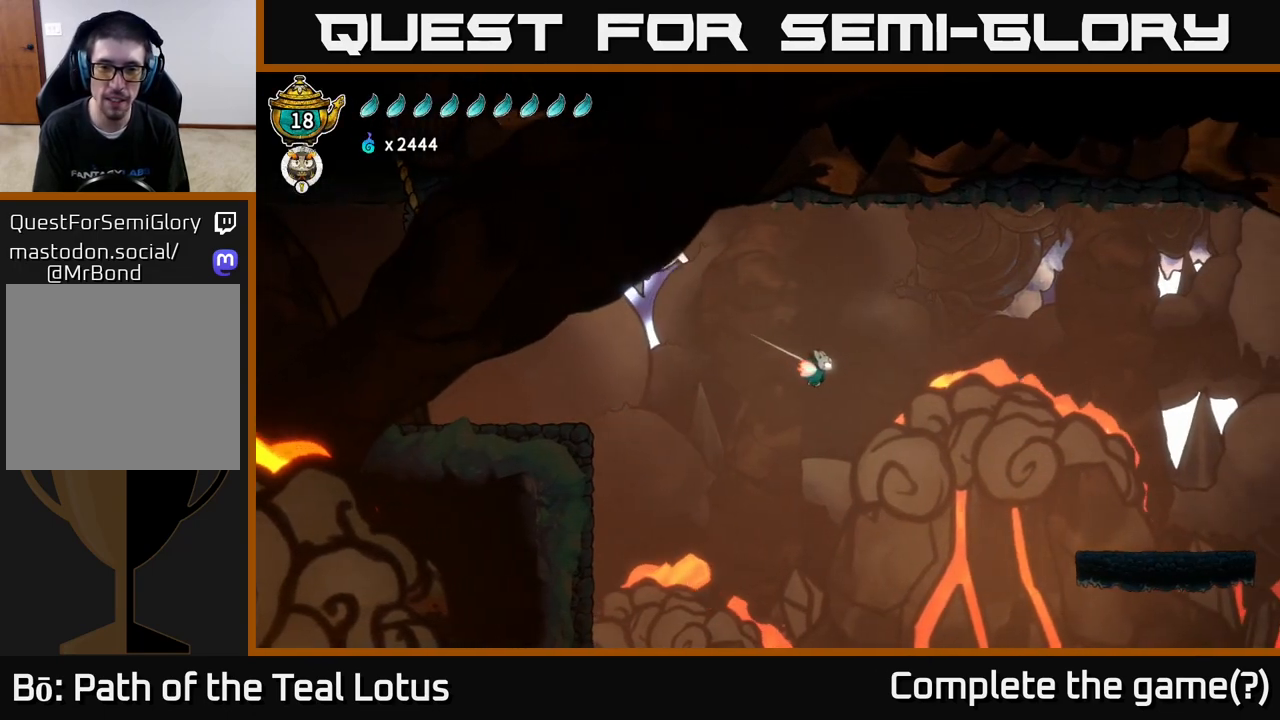
{"buttons": [], "left_stick": "right", "right_stick": "center", "events": [[67, "R2", "down"], [350, "R2", "up"], [450, "L2", "up"]]}
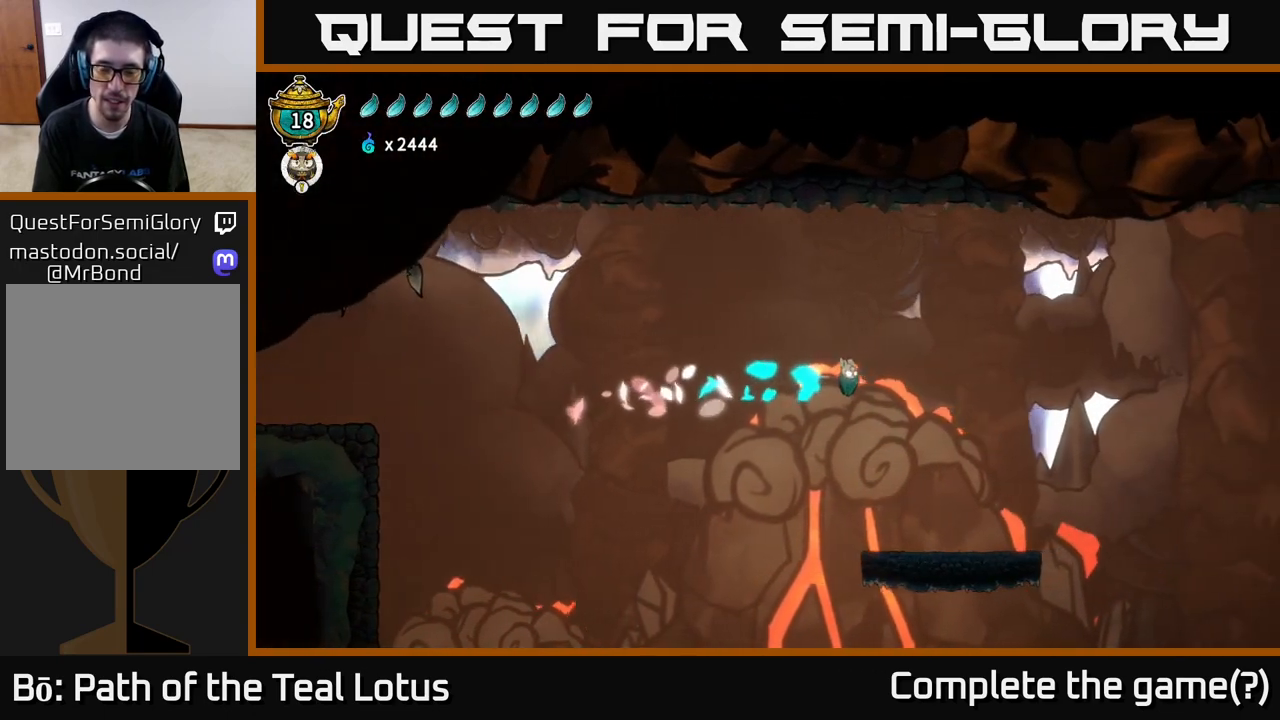
{"buttons": [], "left_stick": "right", "right_stick": "center", "events": []}
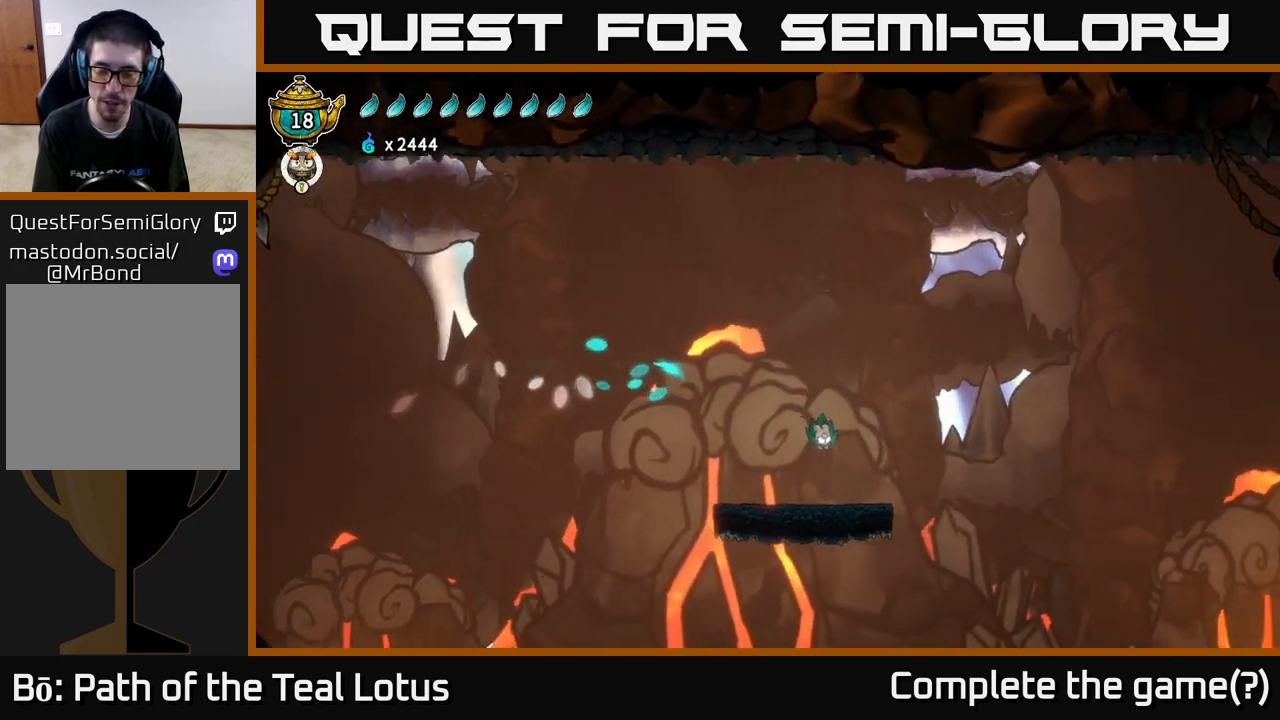
{"buttons": ["A", "R2"], "left_stick": "right", "right_stick": "center", "events": [[250, "R2", "down"], [300, "A", "down"]]}
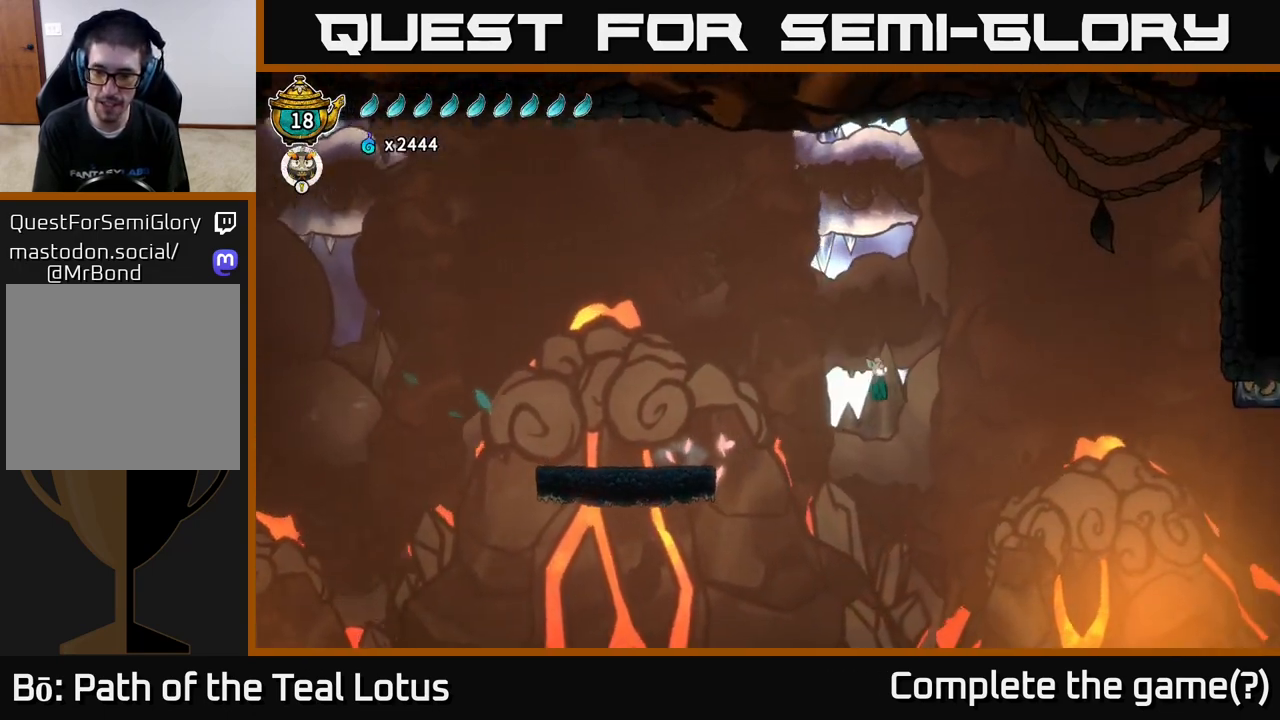
{"buttons": [], "left_stick": "right", "right_stick": "center", "events": [[250, "A", "up"], [267, "R2", "up"], [300, "L2", "down"], [433, "L2", "up"]]}
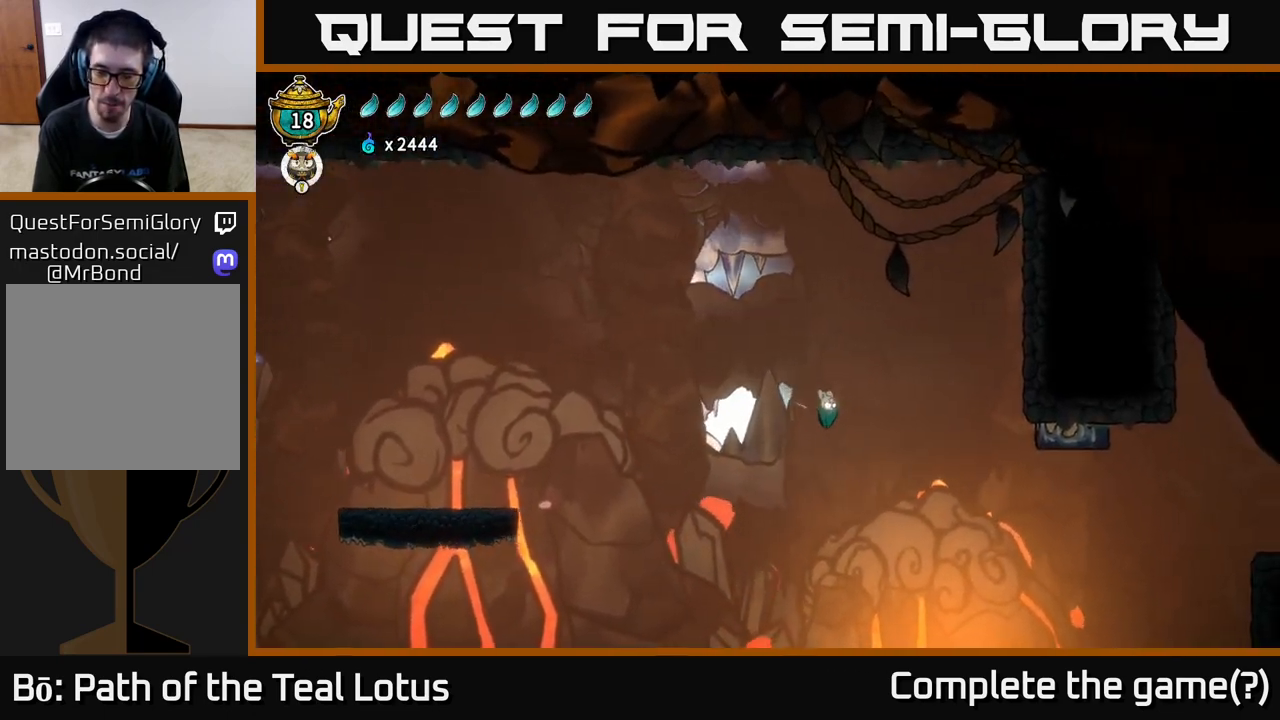
{"buttons": [], "left_stick": "right", "right_stick": "center", "events": []}
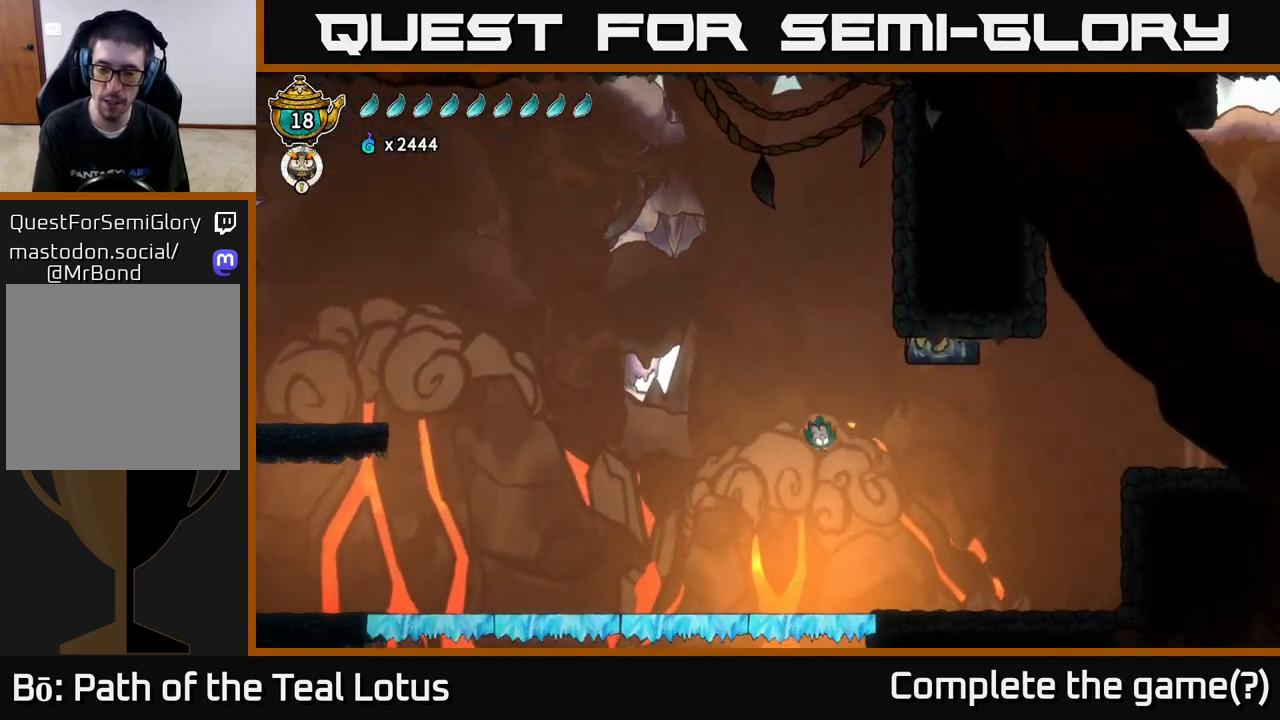
{"buttons": ["A", "R2"], "left_stick": "right", "right_stick": "center", "events": [[433, "R2", "down"], [467, "A", "down"]]}
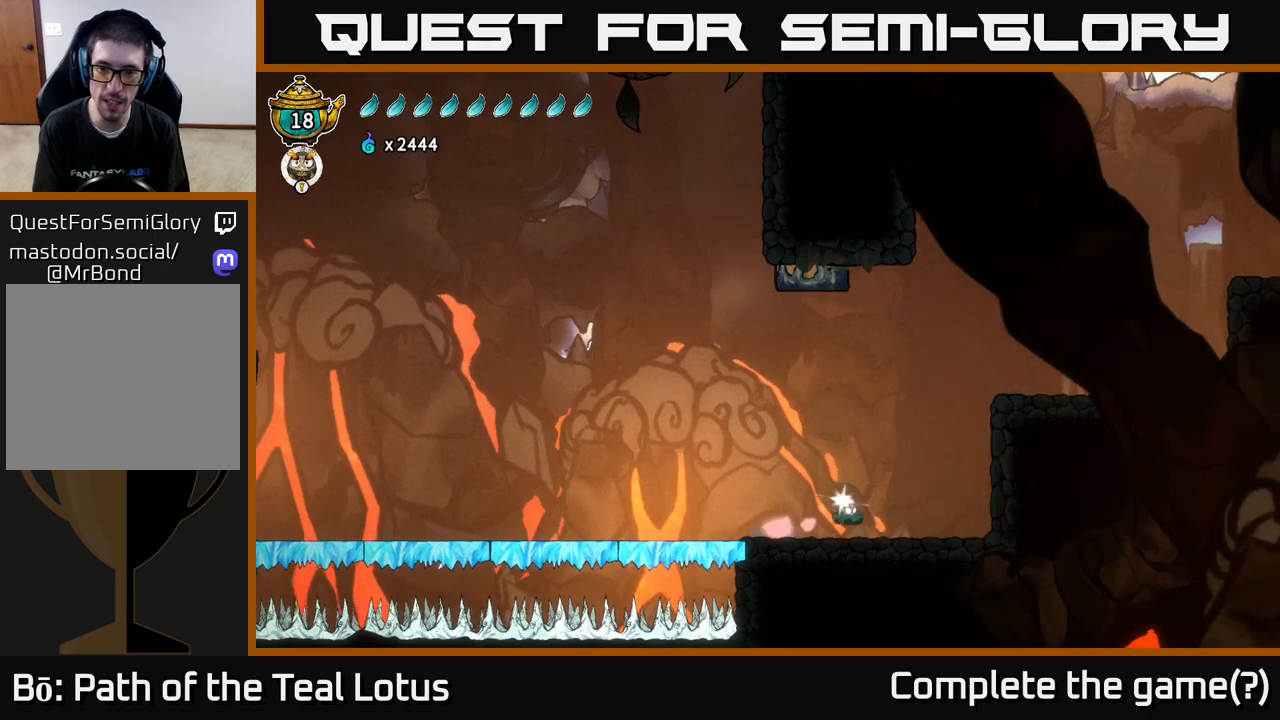
{"buttons": ["A"], "left_stick": "right", "right_stick": "center", "events": [[317, "A", "up"], [317, "R2", "up"], [383, "A", "down"]]}
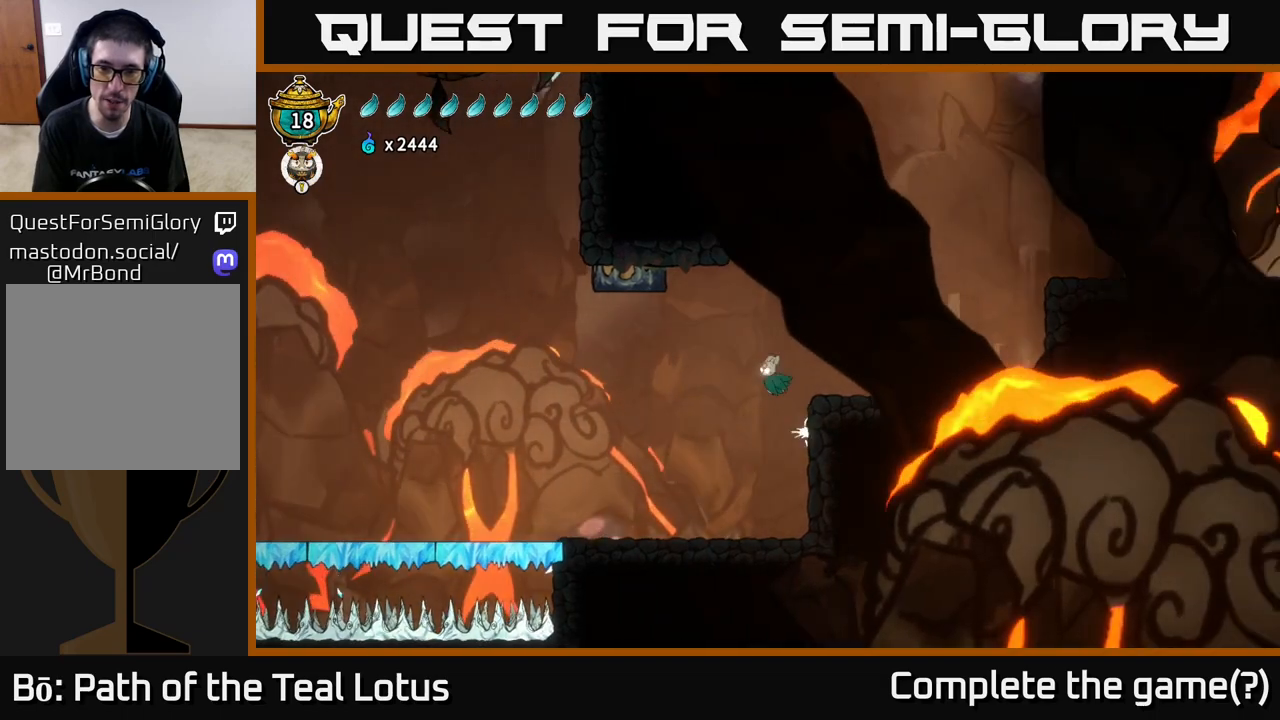
{"buttons": [], "left_stick": "right", "right_stick": "center", "events": [[100, "A", "up"]]}
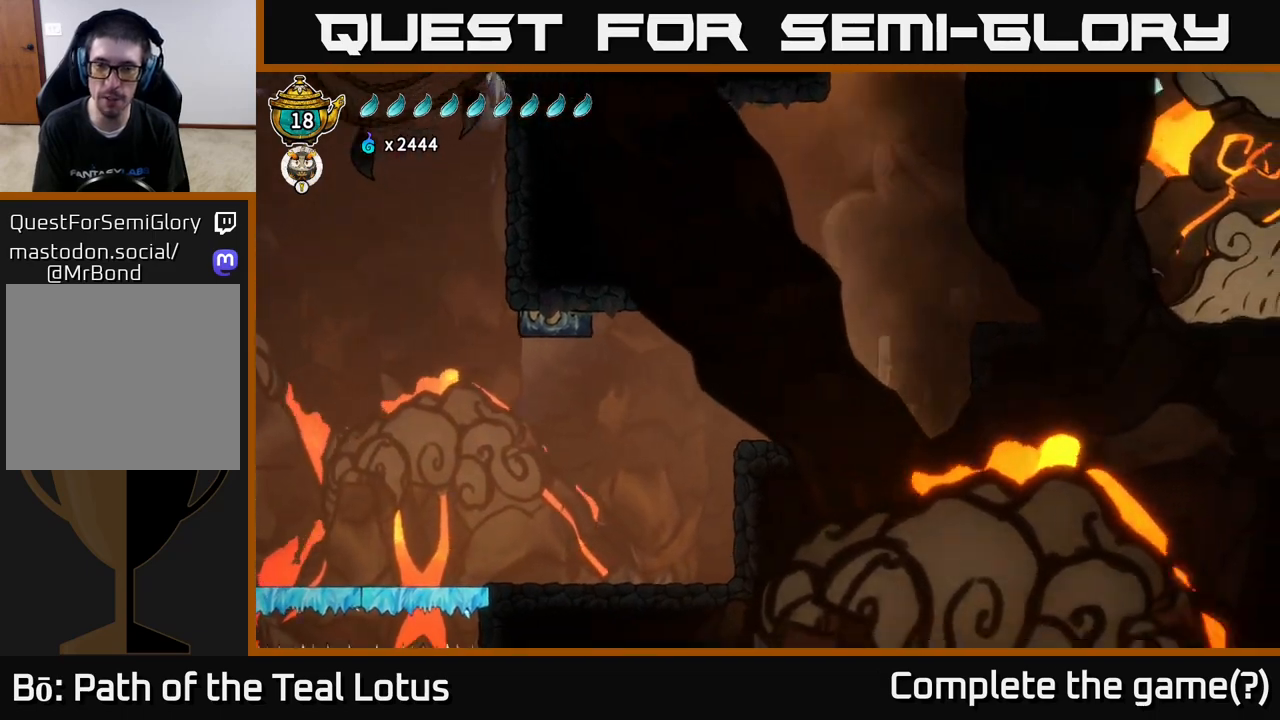
{"buttons": ["A", "R2"], "left_stick": "right", "right_stick": "center", "events": [[150, "R2", "down"], [183, "A", "down"]]}
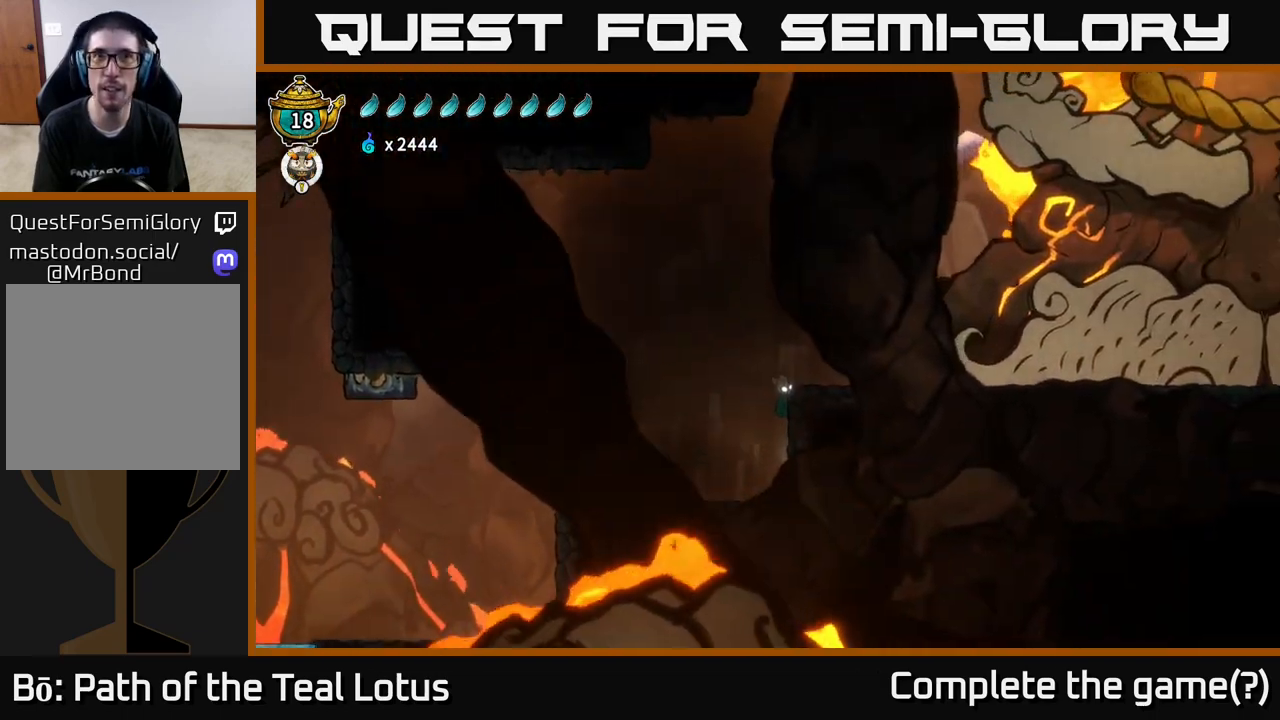
{"buttons": [], "left_stick": "right", "right_stick": "center", "events": [[133, "R2", "up"], [150, "A", "up"]]}
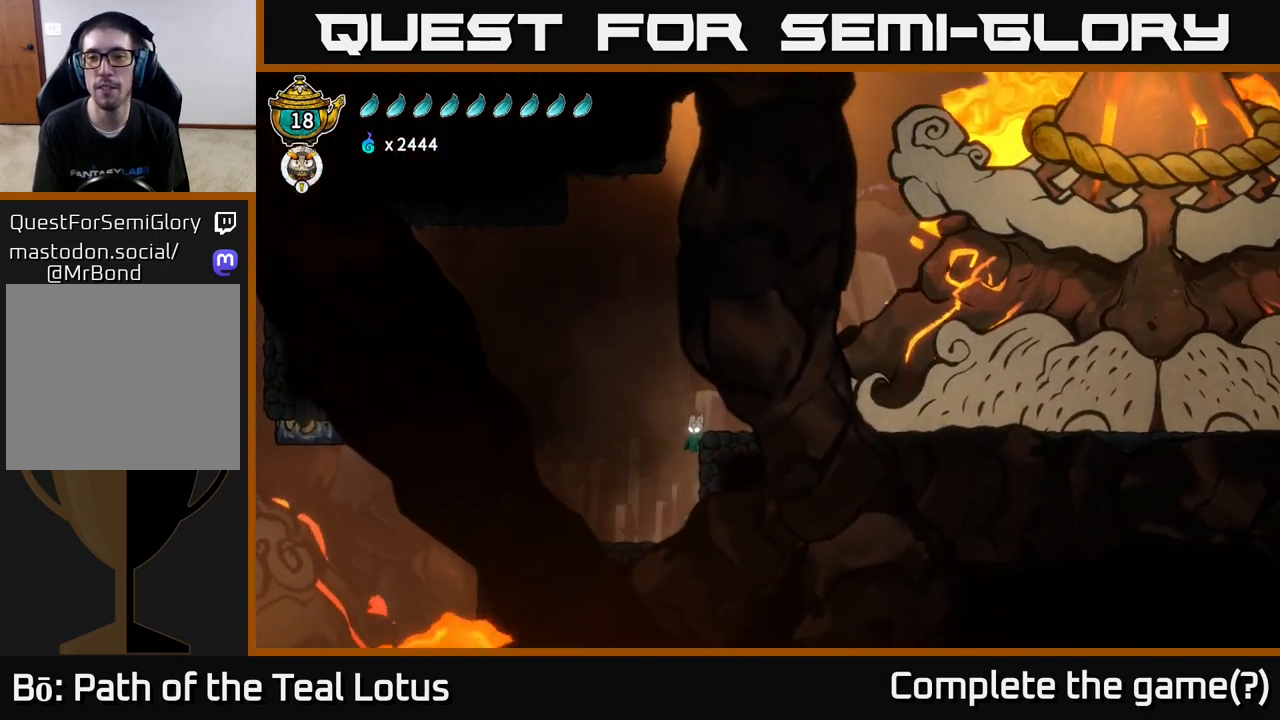
{"buttons": [], "left_stick": "right", "right_stick": "center", "events": [[117, "A", "down"], [200, "A", "up"]]}
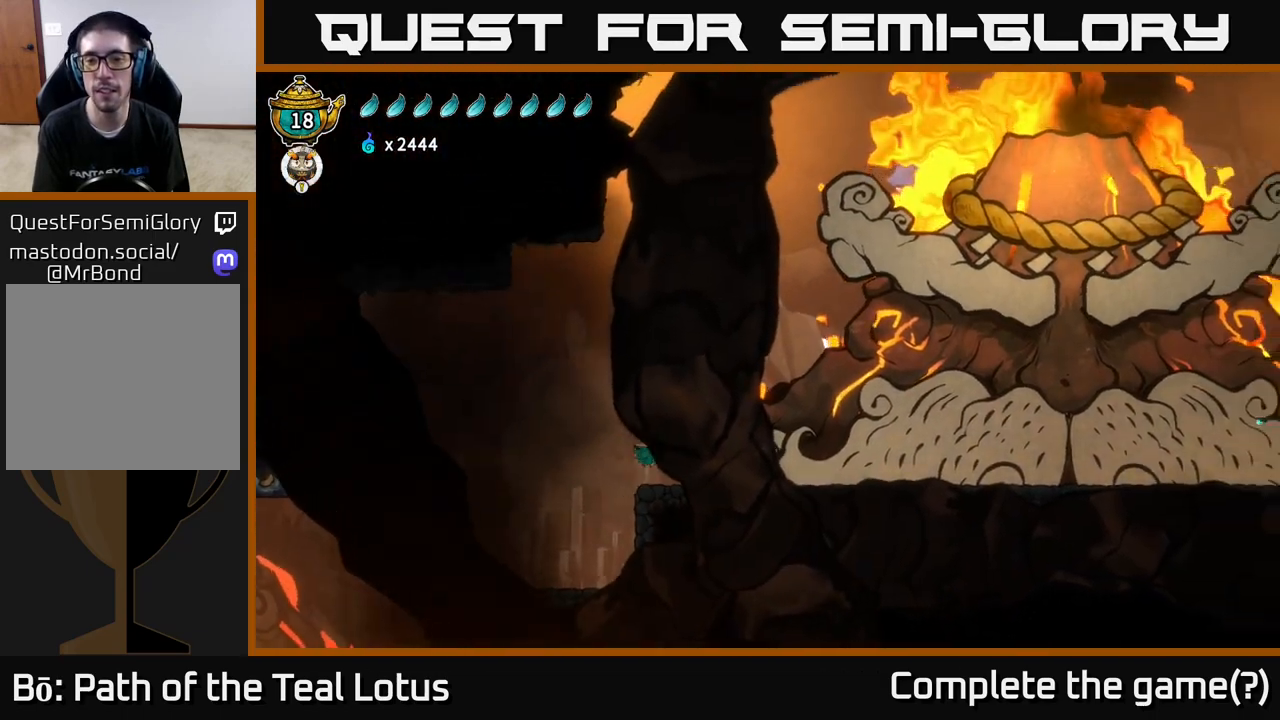
{"buttons": ["A", "R2"], "left_stick": "right", "right_stick": "center", "events": [[217, "R2", "down"], [333, "A", "down"]]}
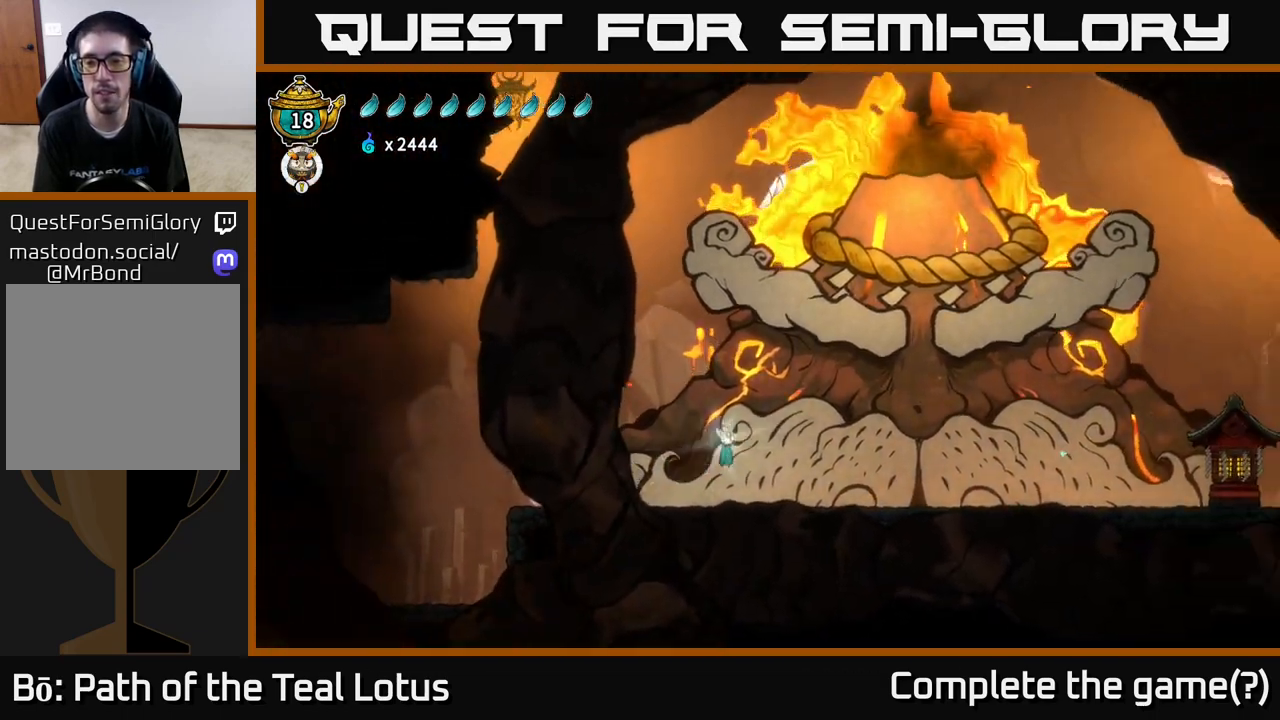
{"buttons": [], "left_stick": "right", "right_stick": "center", "events": [[33, "A", "up"], [83, "R2", "up"]]}
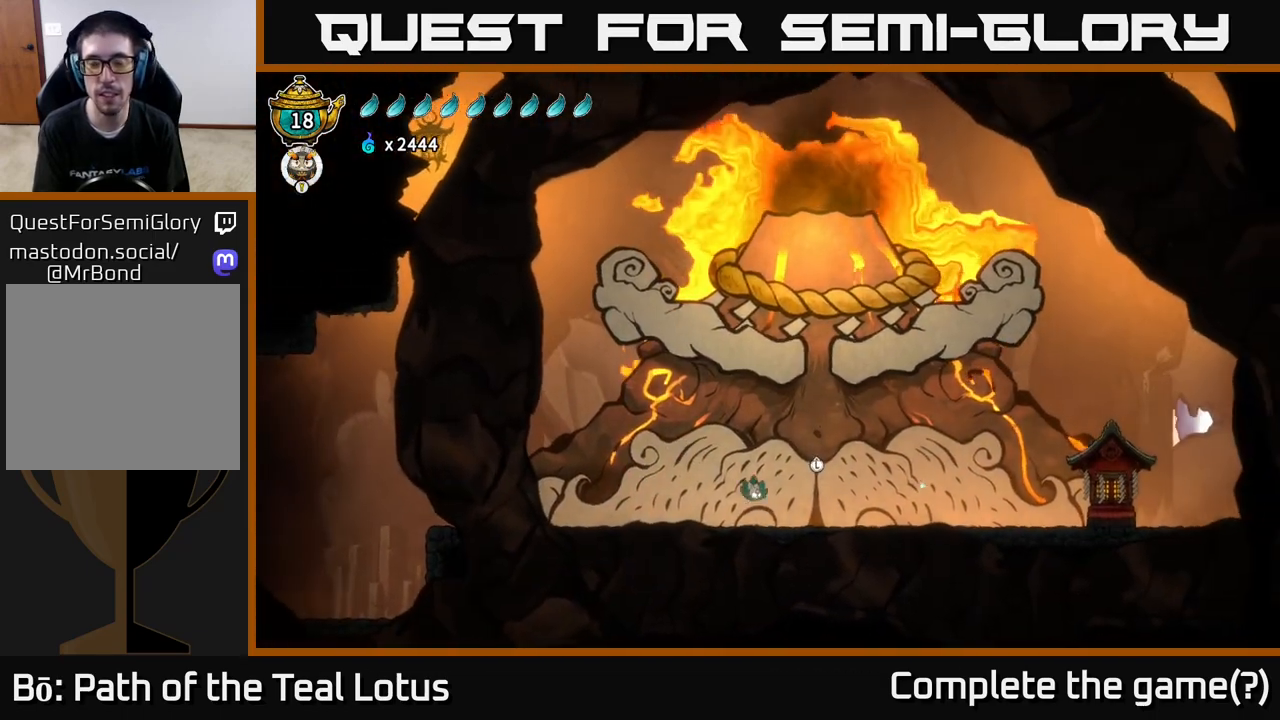
{"buttons": [], "left_stick": "up", "right_stick": "center", "events": [[217, "left_stick", "up"], [283, "left_stick", "center"], [500, "left_stick", "up"]]}
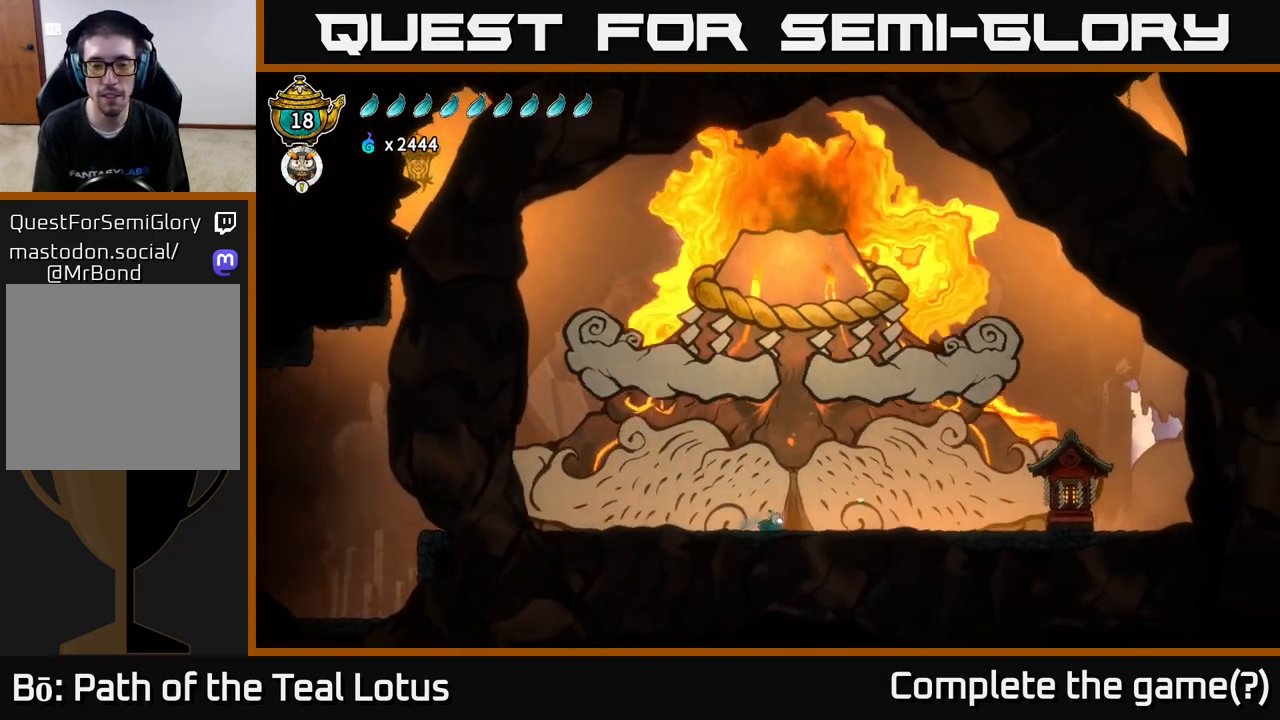
{"buttons": [], "left_stick": "left", "right_stick": "center", "events": [[83, "left_stick", "center"], [317, "left_stick", "left"]]}
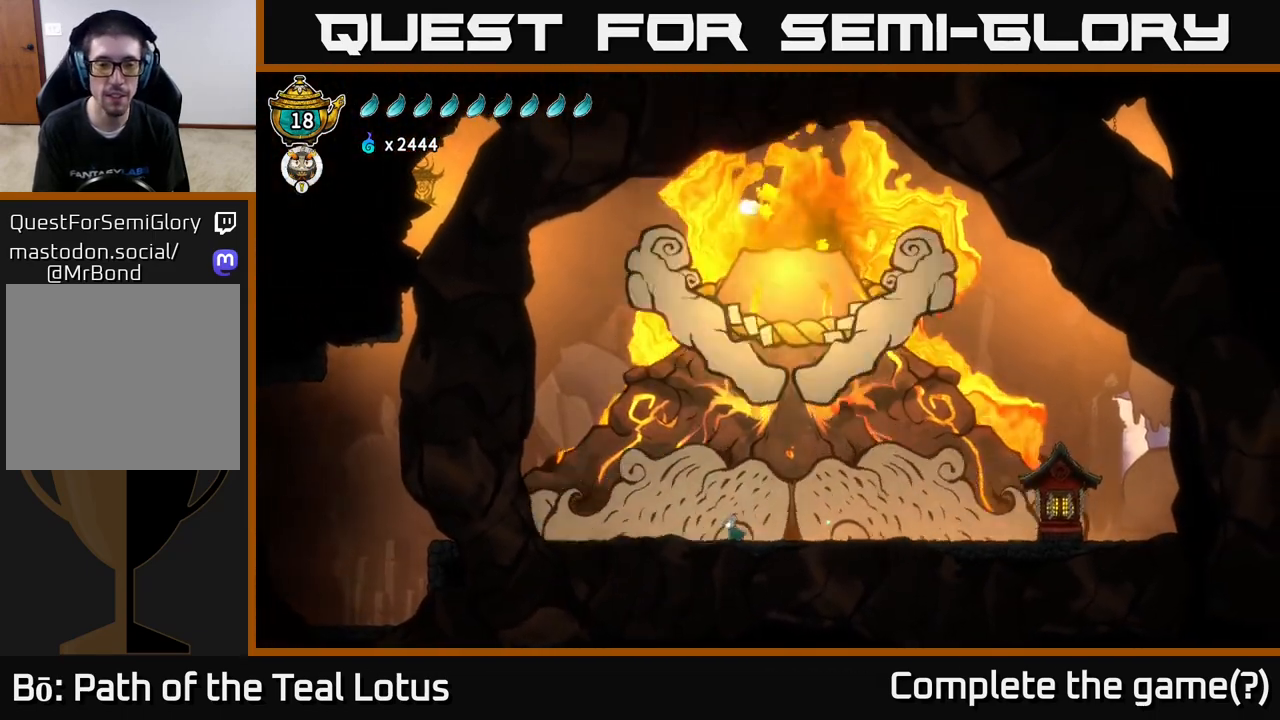
{"buttons": [], "left_stick": "center", "right_stick": "center", "events": [[400, "left_stick", "center"]]}
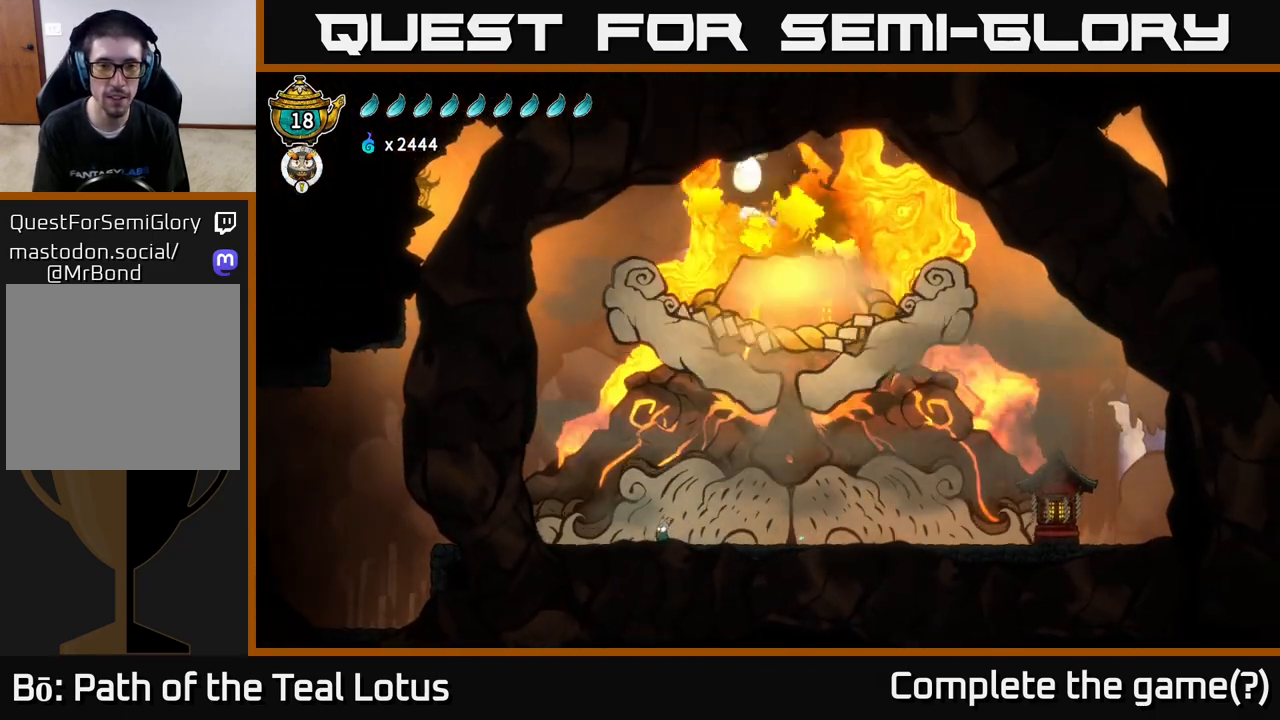
{"buttons": [], "left_stick": "center", "right_stick": "center", "events": []}
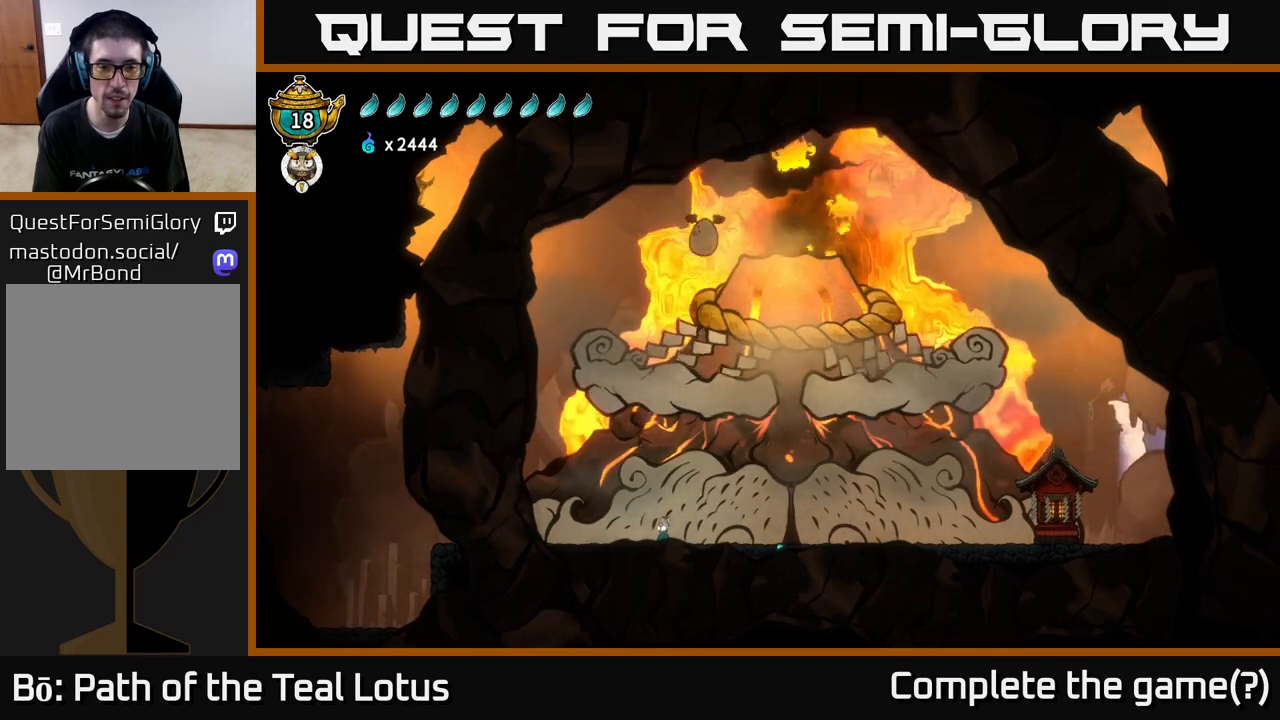
{"buttons": ["A"], "left_stick": "center", "right_stick": "center", "events": [[150, "A", "down"]]}
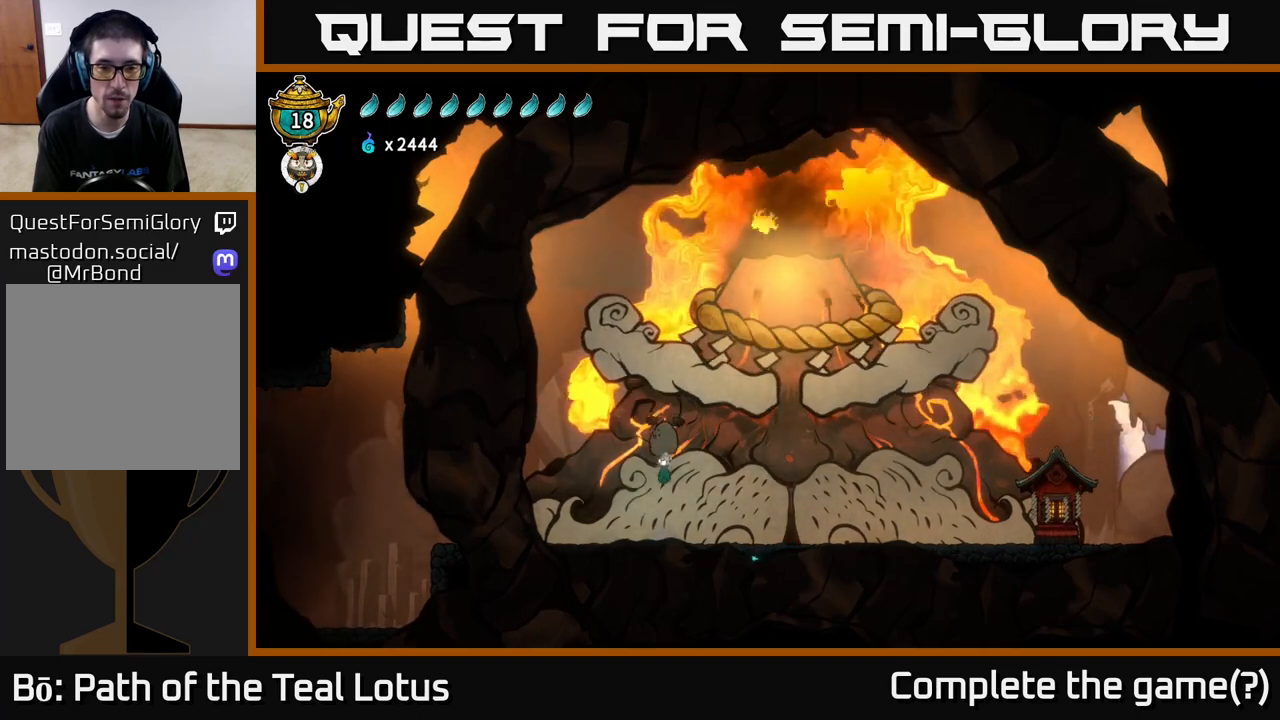
{"buttons": [], "left_stick": "left", "right_stick": "center", "events": [[133, "left_stick", "left"], [200, "A", "up"]]}
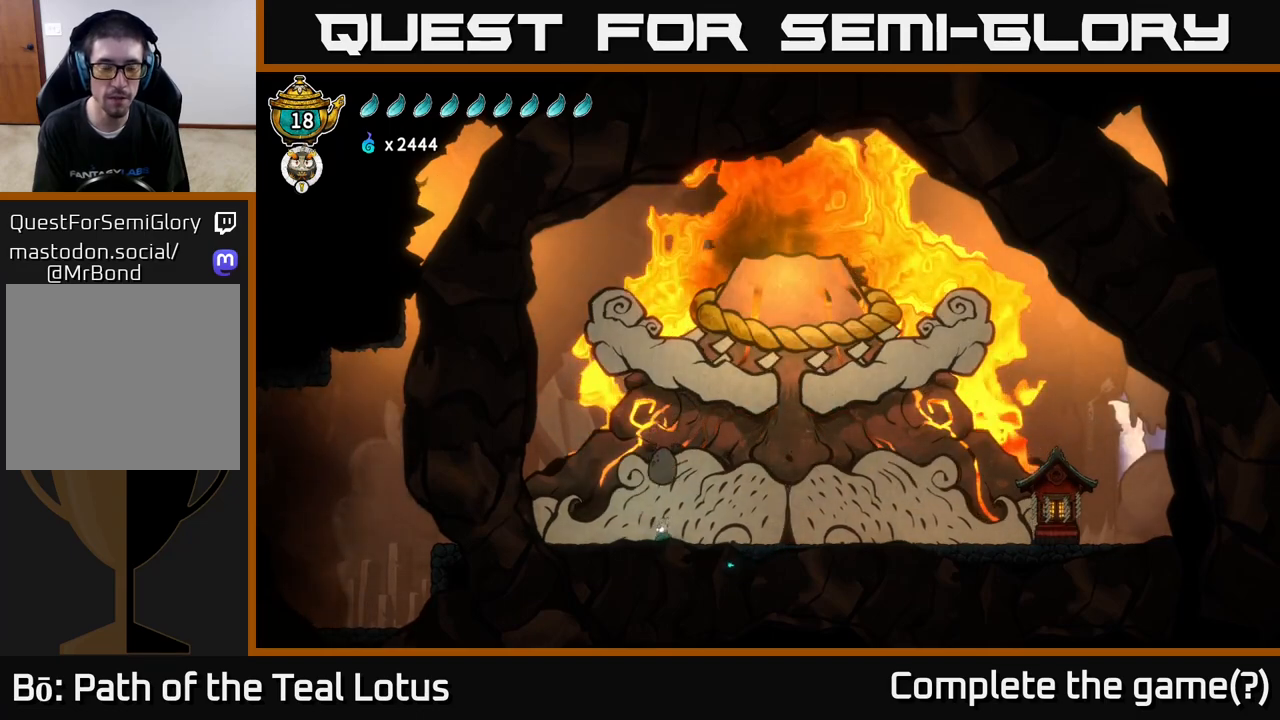
{"buttons": [], "left_stick": "left", "right_stick": "center", "events": [[117, "R2", "down"], [300, "R2", "up"]]}
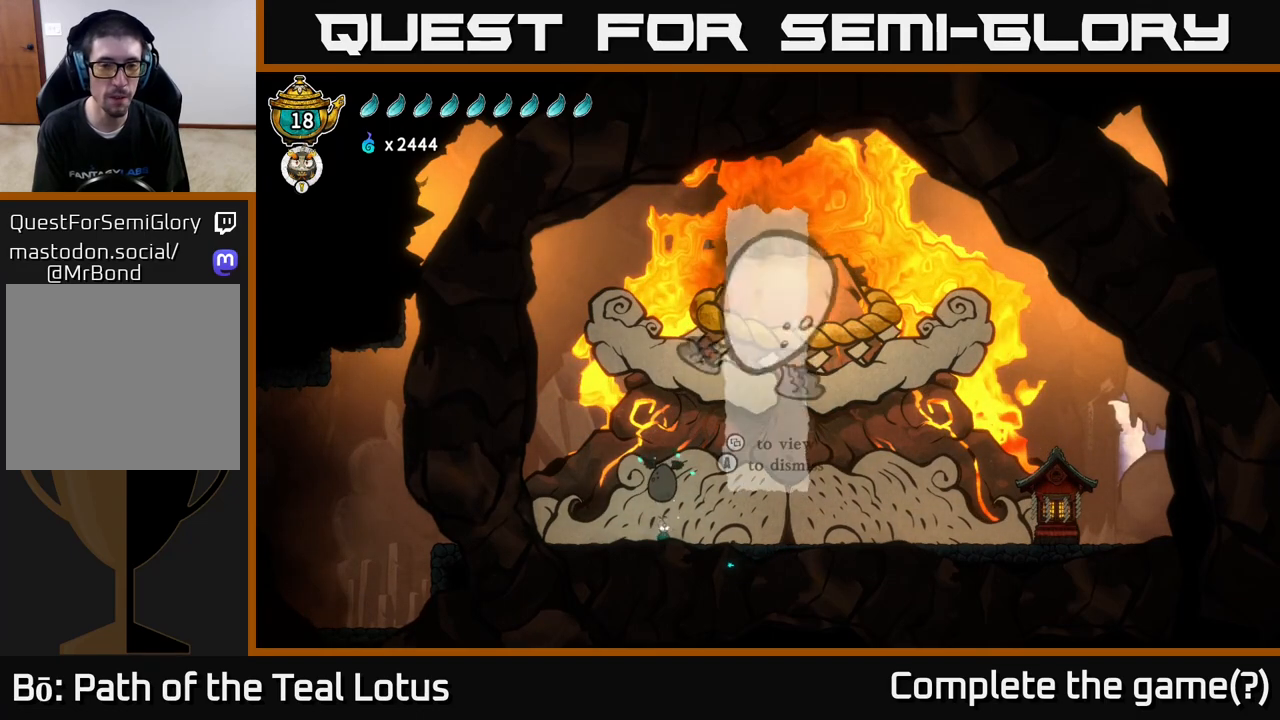
{"buttons": [], "left_stick": "left", "right_stick": "center", "events": [[83, "A", "down"], [150, "left_stick", "center"], [183, "A", "up"], [250, "A", "down"], [317, "A", "up"], [317, "left_stick", "left"], [400, "A", "down"], [467, "A", "up"]]}